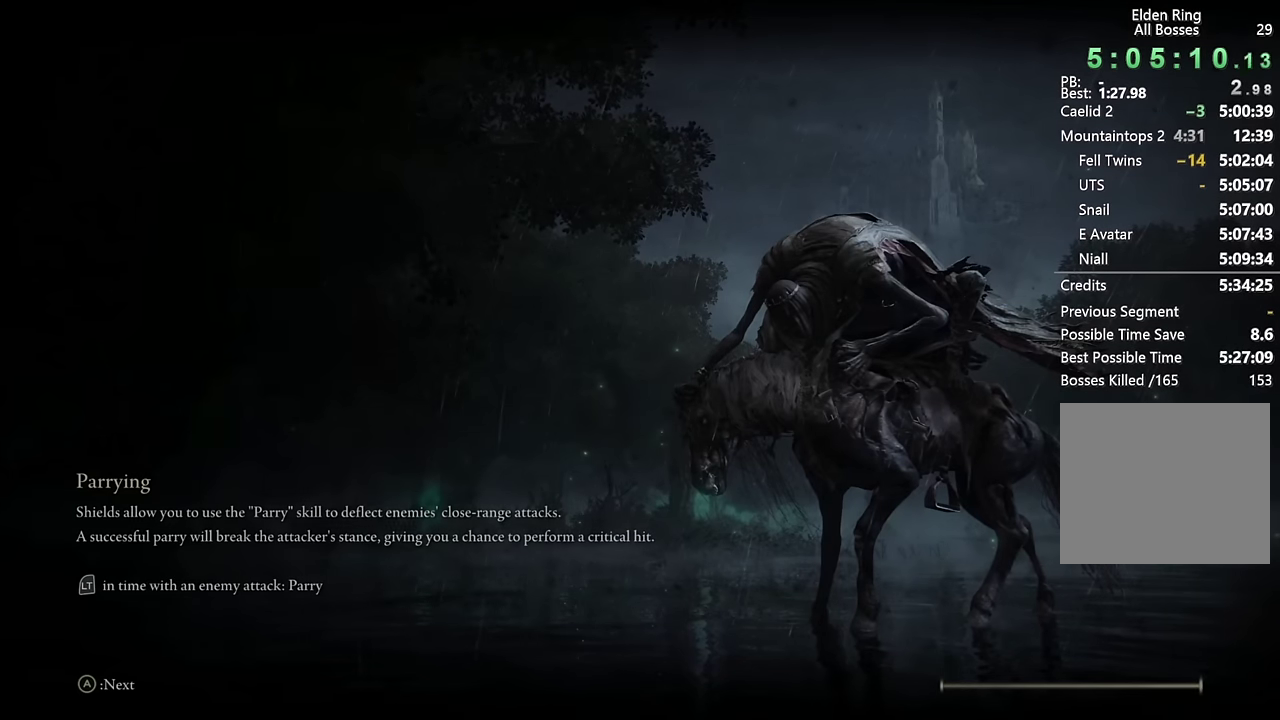
Gameplay with a controller (PlayStation layout); each line is a JSON object with the inputs held at the frame after it. "events" lists button and stick changes between this image and that frame as [ms after this image, input, new state], when the widget could be followed in between. Not read: L1.
{"buttons": [], "left_stick": "center", "right_stick": "down", "events": [[484, "right_stick", "down"]]}
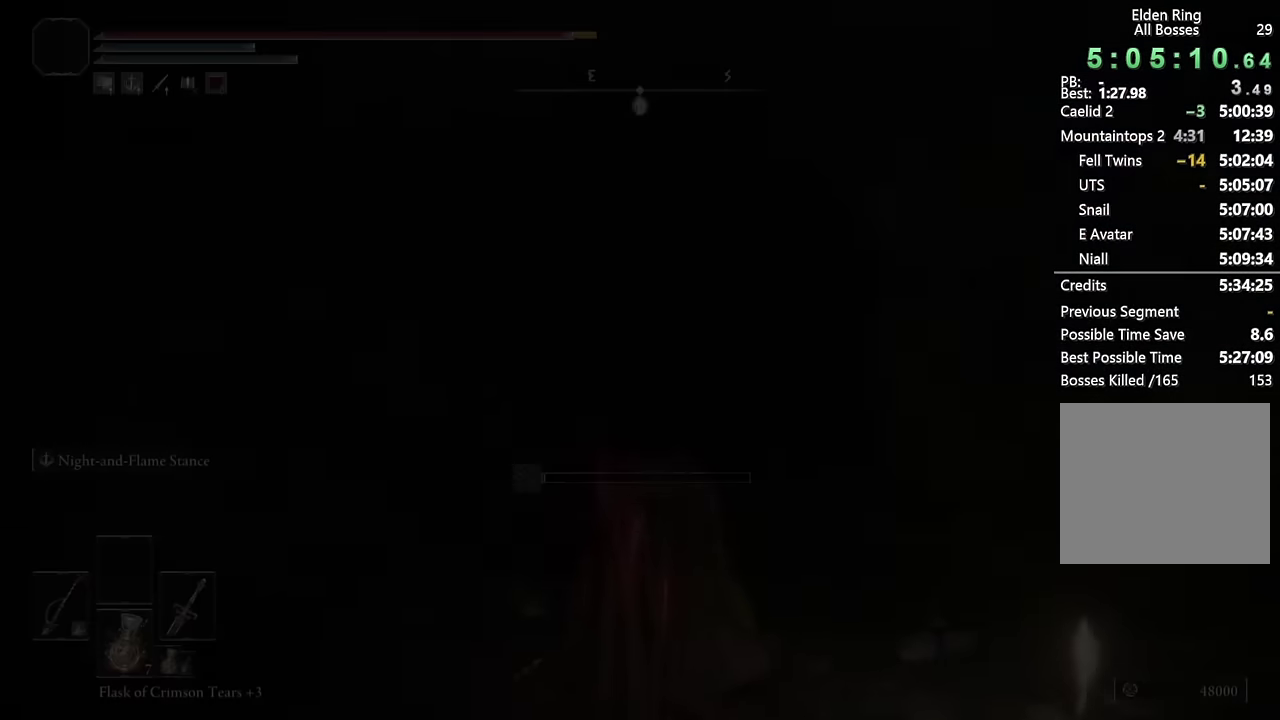
{"buttons": ["CIRCLE"], "left_stick": "up", "right_stick": "center", "events": [[67, "right_stick", "center"], [200, "left_stick", "up"], [300, "CIRCLE", "down"]]}
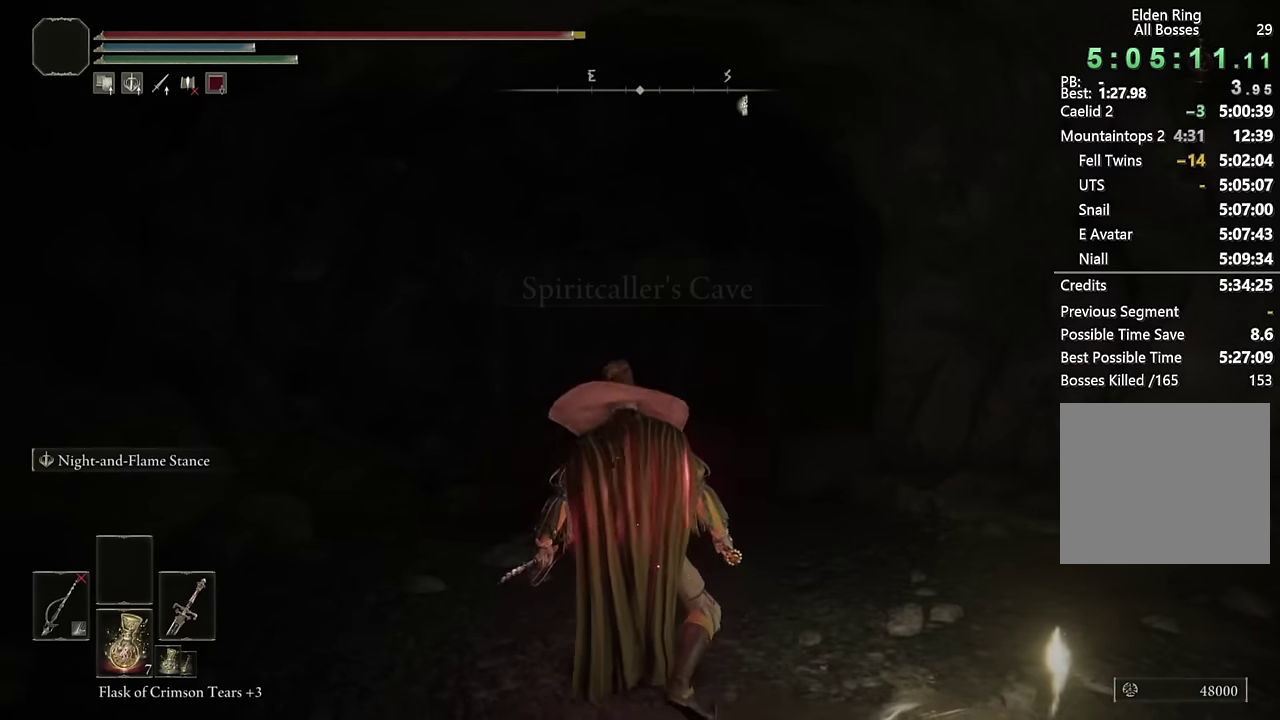
{"buttons": ["CIRCLE", "TRIANGLE"], "left_stick": "up", "right_stick": "center", "events": [[50, "right_stick", "down"], [167, "right_stick", "center"], [467, "TRIANGLE", "down"]]}
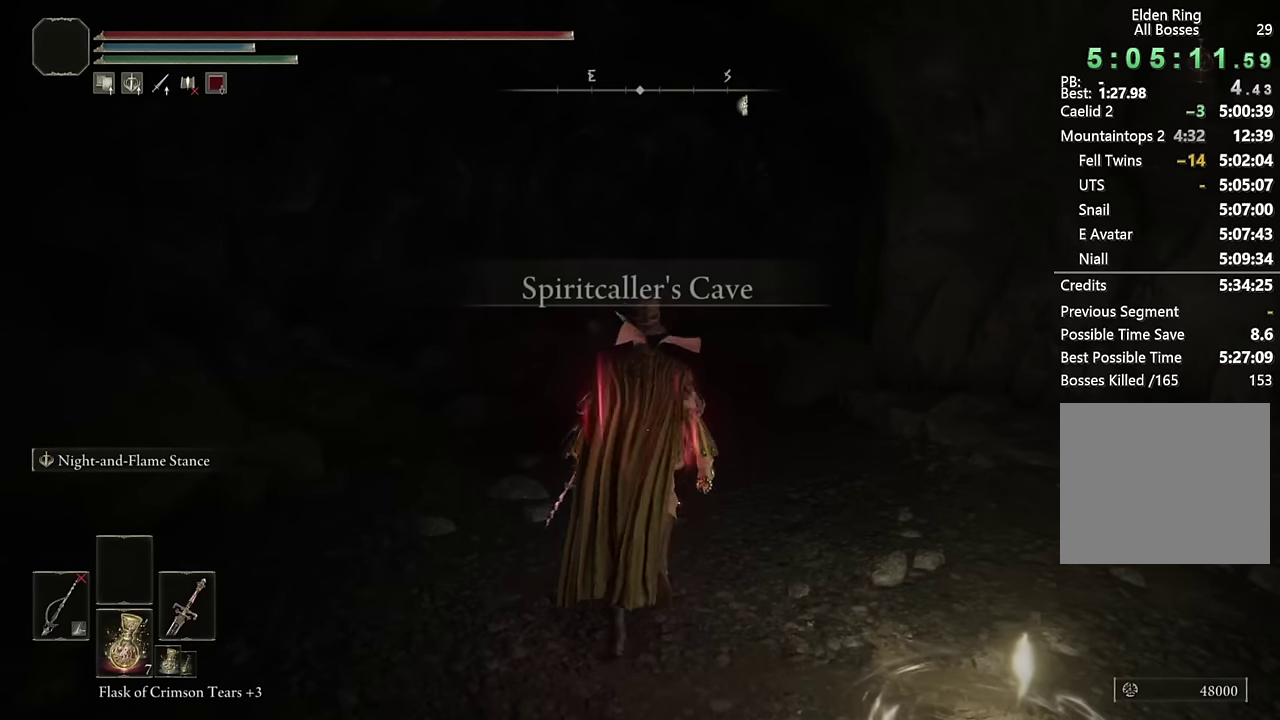
{"buttons": ["CIRCLE"], "left_stick": "up", "right_stick": "center", "events": [[100, "DPAD_LEFT", "down"], [234, "DPAD_LEFT", "up"], [450, "TRIANGLE", "up"]]}
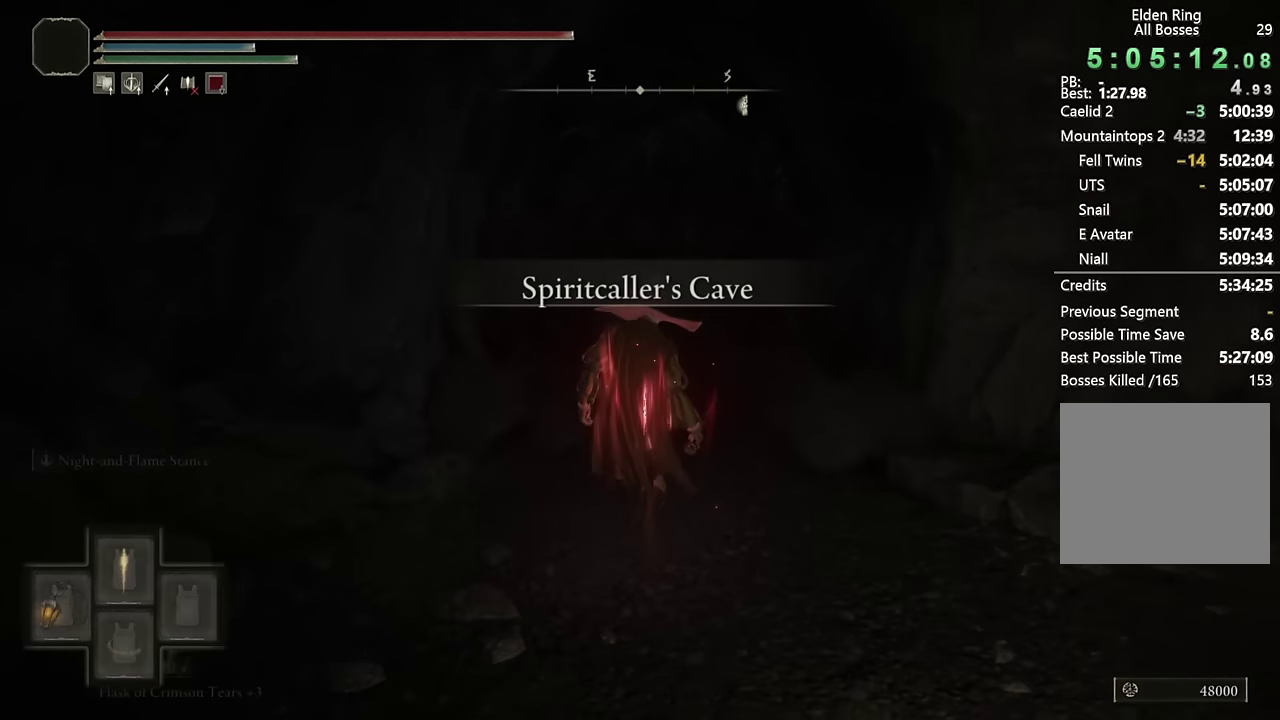
{"buttons": ["CIRCLE"], "left_stick": "up", "right_stick": "center", "events": [[217, "right_stick", "down"], [317, "right_stick", "center"]]}
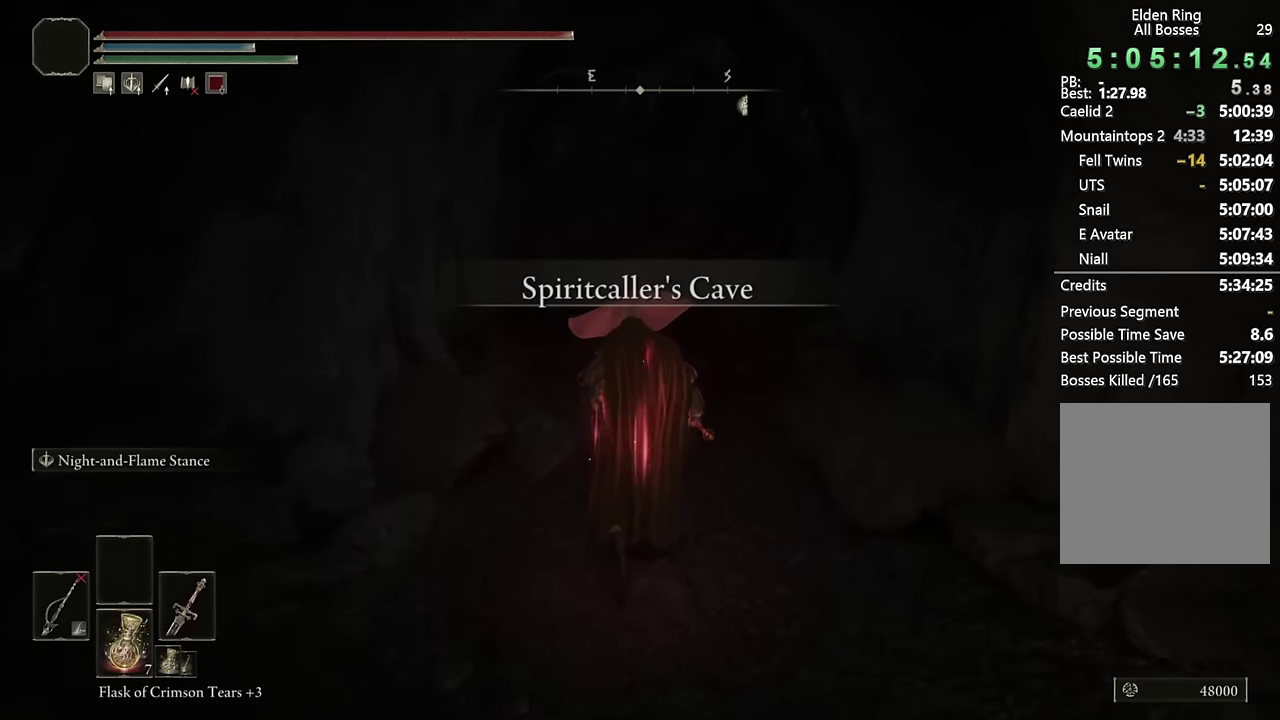
{"buttons": [], "left_stick": "up", "right_stick": "center", "events": [[400, "CIRCLE", "up"]]}
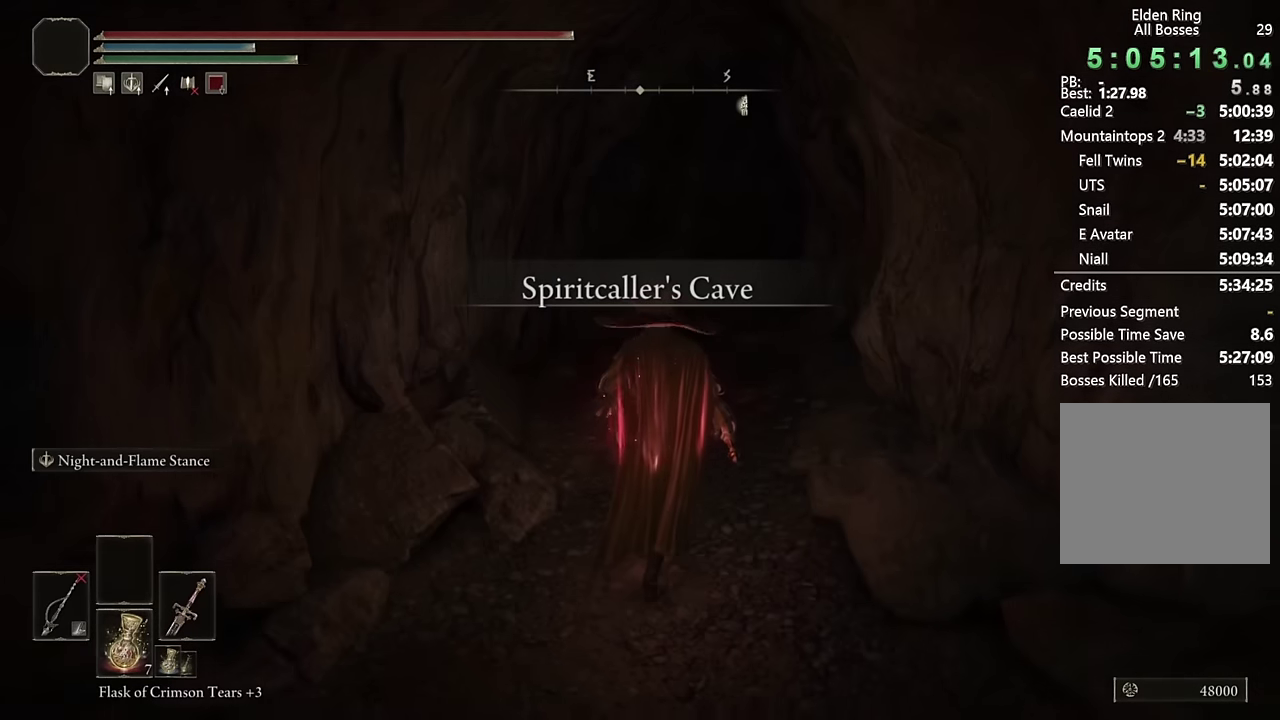
{"buttons": [], "left_stick": "up", "right_stick": "center", "events": [[250, "right_stick", "up-left"], [317, "right_stick", "center"]]}
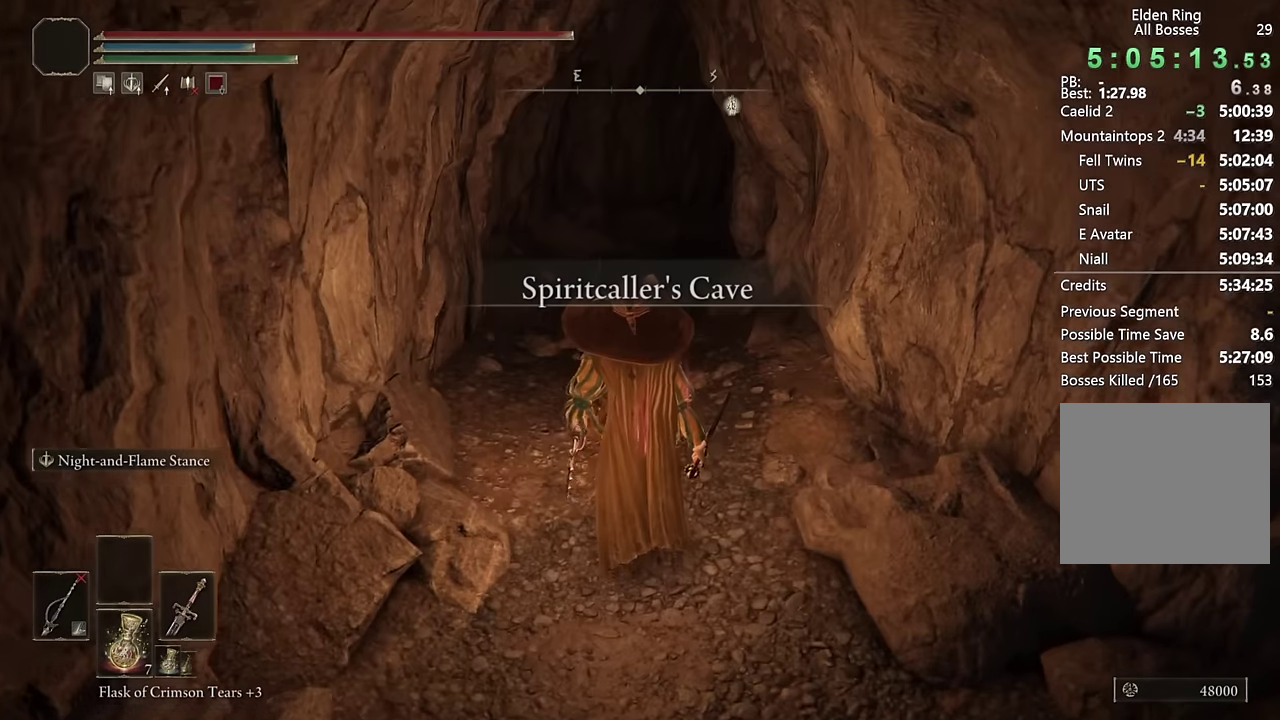
{"buttons": ["CIRCLE"], "left_stick": "up", "right_stick": "center", "events": [[17, "CIRCLE", "down"], [67, "DPAD_LEFT", "down"], [234, "DPAD_LEFT", "up"]]}
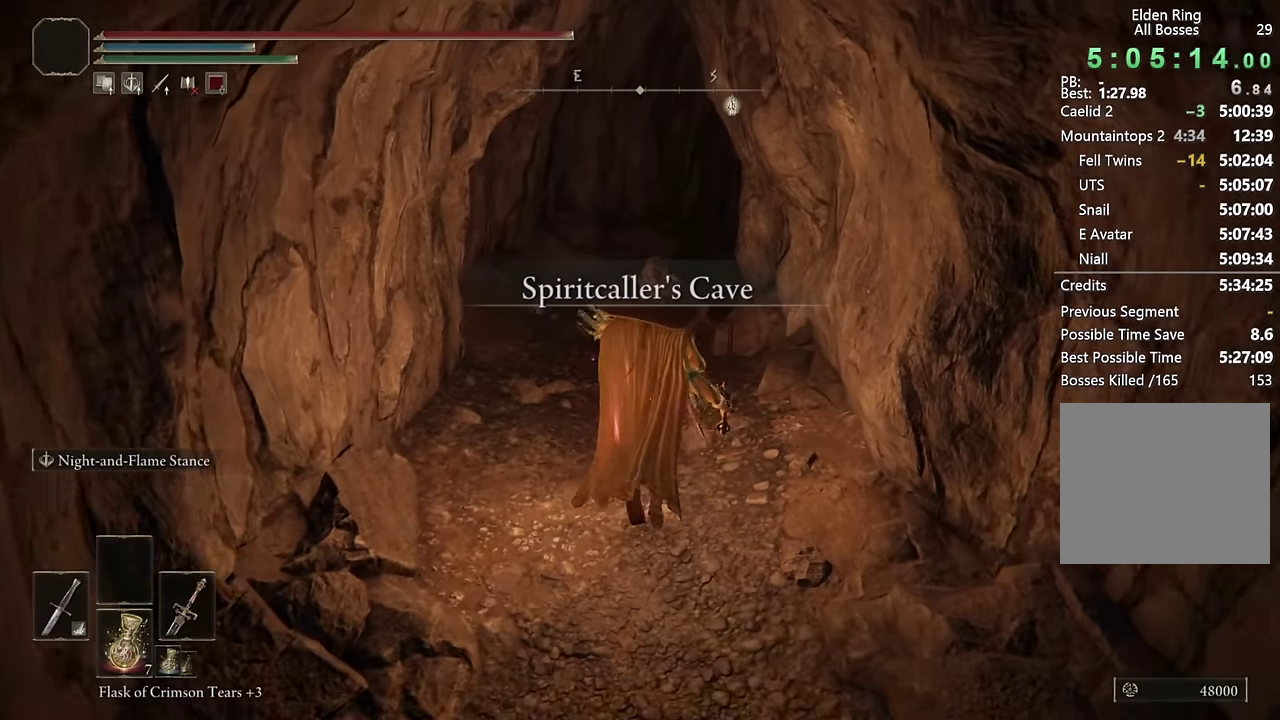
{"buttons": ["CIRCLE"], "left_stick": "up", "right_stick": "center", "events": [[67, "TRIANGLE", "down"], [367, "TRIANGLE", "up"]]}
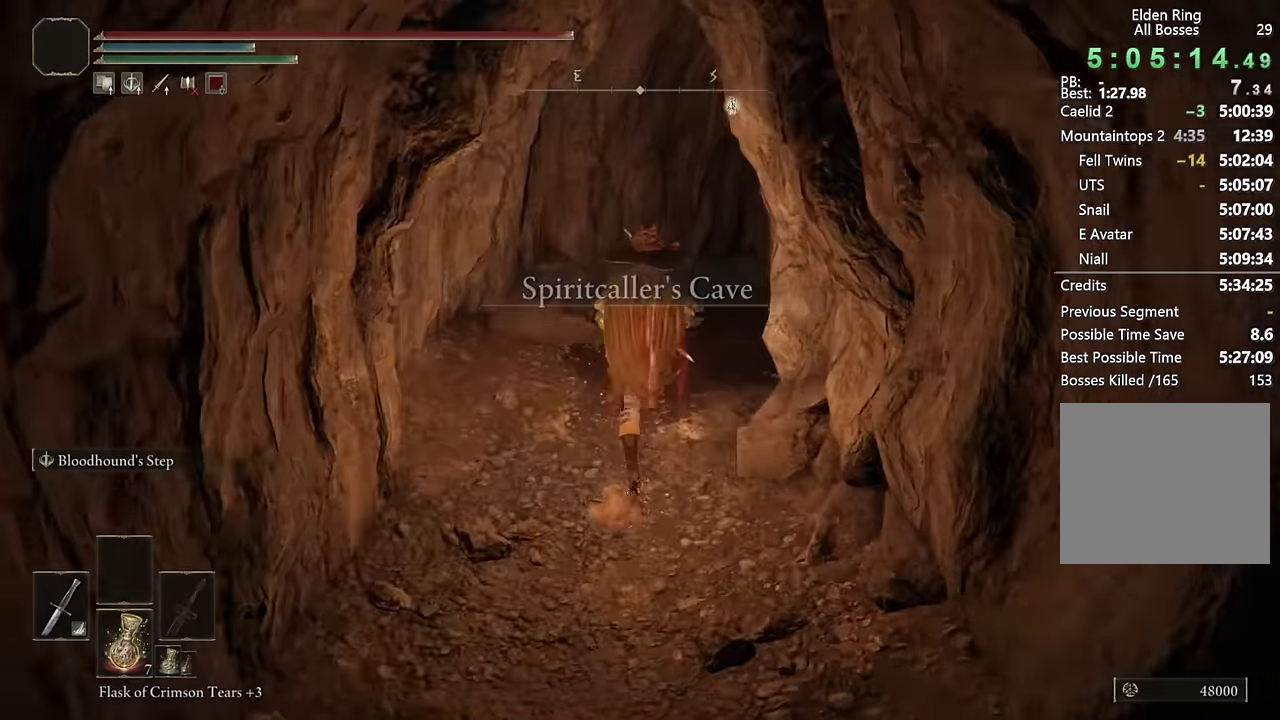
{"buttons": ["CIRCLE"], "left_stick": "up", "right_stick": "center", "events": [[150, "right_stick", "down-right"], [250, "L2", "down"], [417, "L2", "up"], [450, "right_stick", "center"]]}
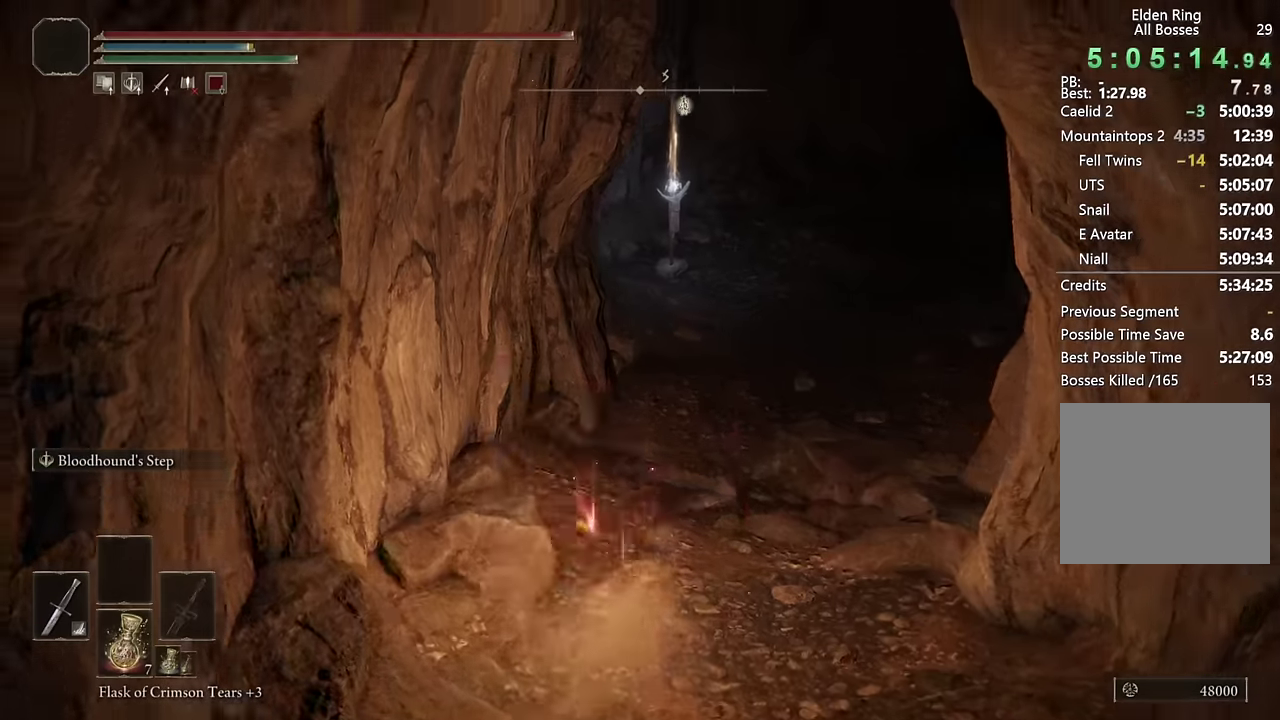
{"buttons": ["CIRCLE"], "left_stick": "up-right", "right_stick": "center", "events": [[67, "left_stick", "up-right"]]}
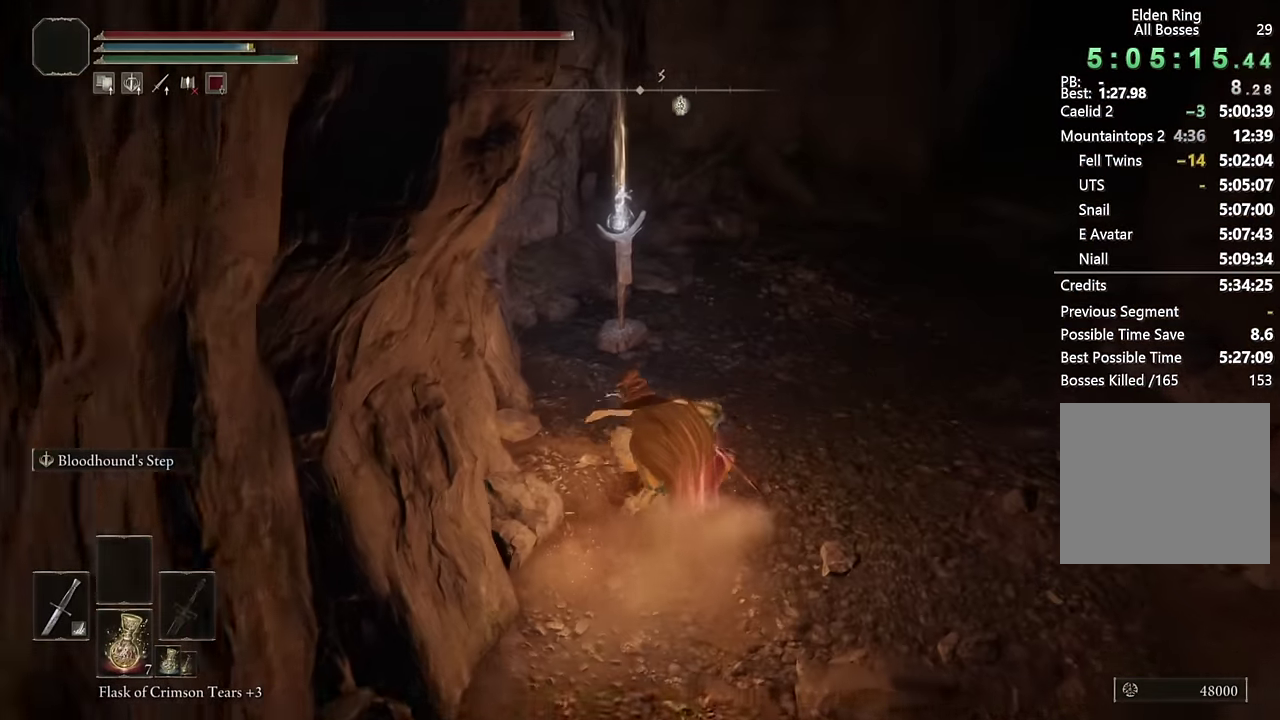
{"buttons": ["CIRCLE"], "left_stick": "up", "right_stick": "center", "events": [[33, "L2", "down"], [83, "left_stick", "down-left"], [183, "L2", "up"], [300, "right_stick", "right"], [333, "left_stick", "up-right"], [417, "left_stick", "up"], [433, "right_stick", "center"]]}
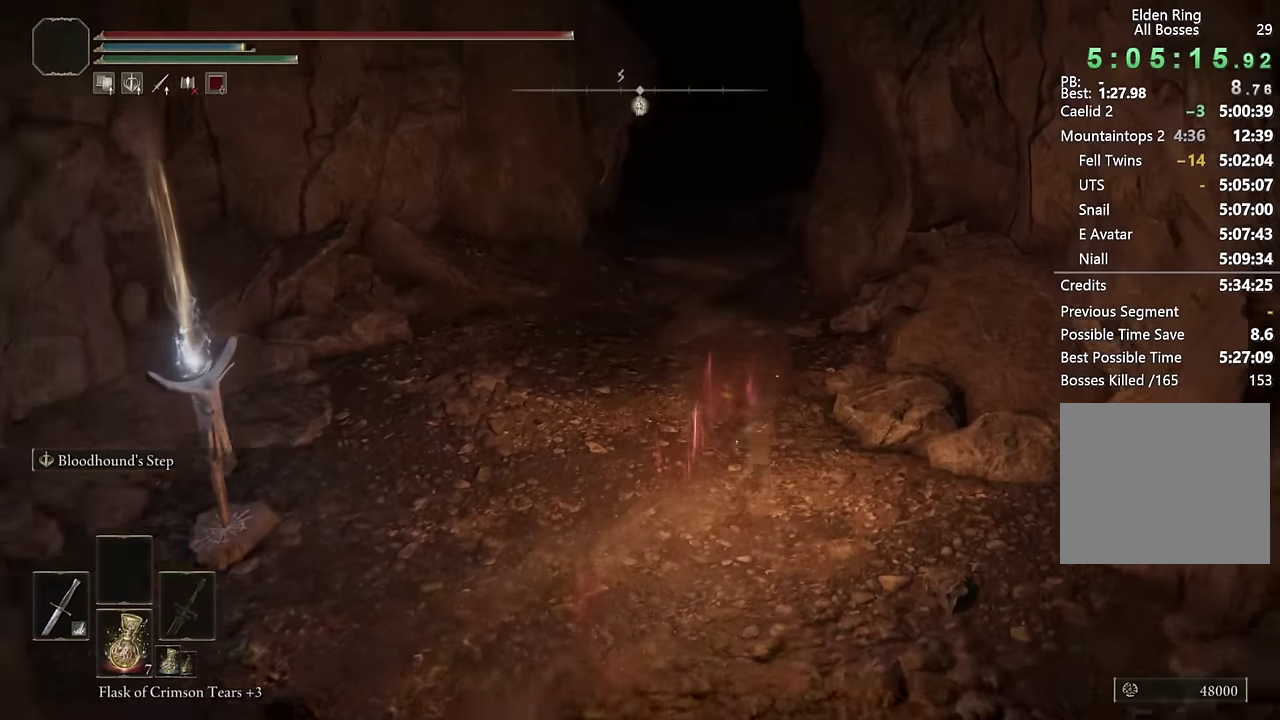
{"buttons": ["CIRCLE"], "left_stick": "up", "right_stick": "center", "events": [[267, "L2", "down"], [450, "L2", "up"]]}
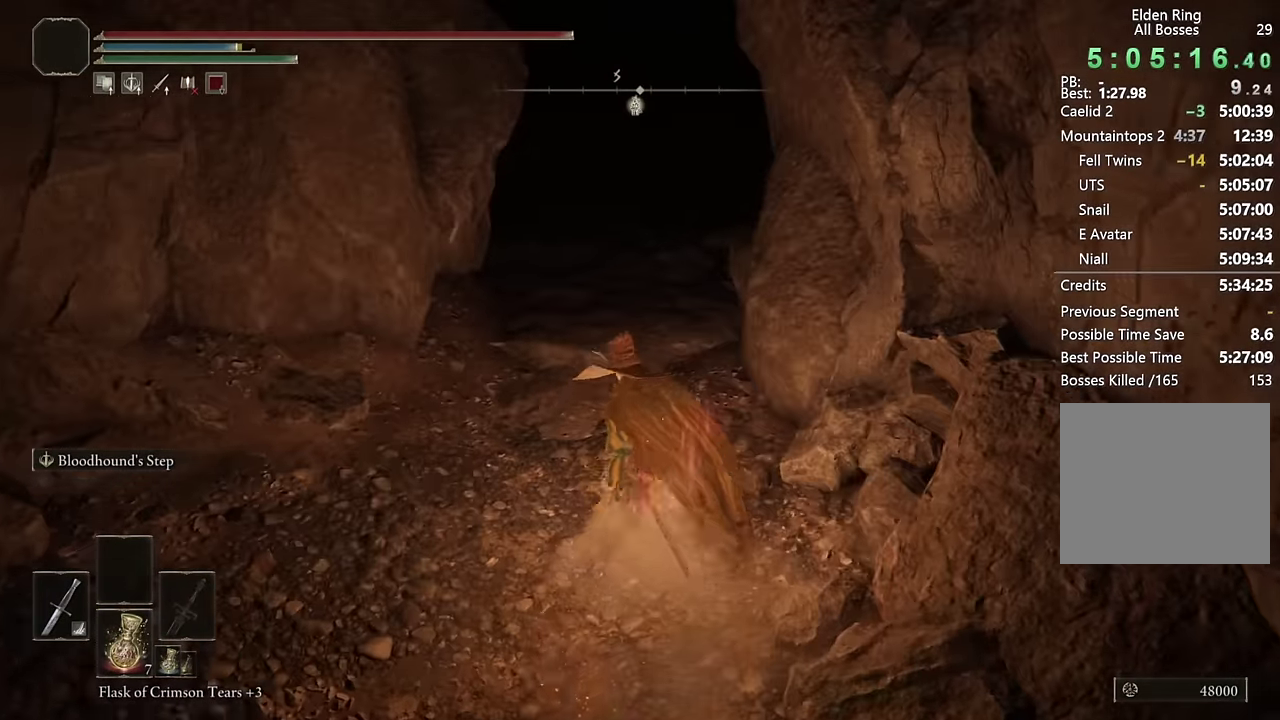
{"buttons": ["CIRCLE"], "left_stick": "up", "right_stick": "center", "events": []}
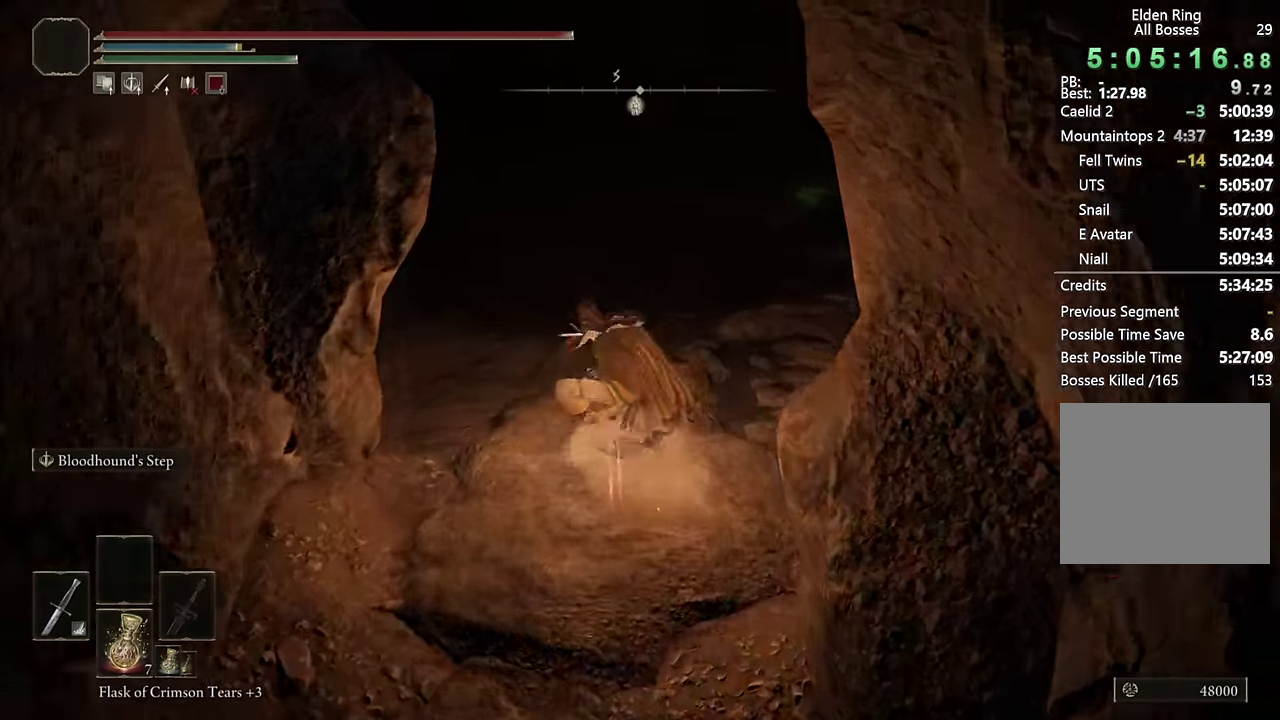
{"buttons": ["CIRCLE"], "left_stick": "up", "right_stick": "center", "events": [[50, "L2", "down"], [217, "L2", "up"], [300, "right_stick", "down-left"], [450, "right_stick", "center"]]}
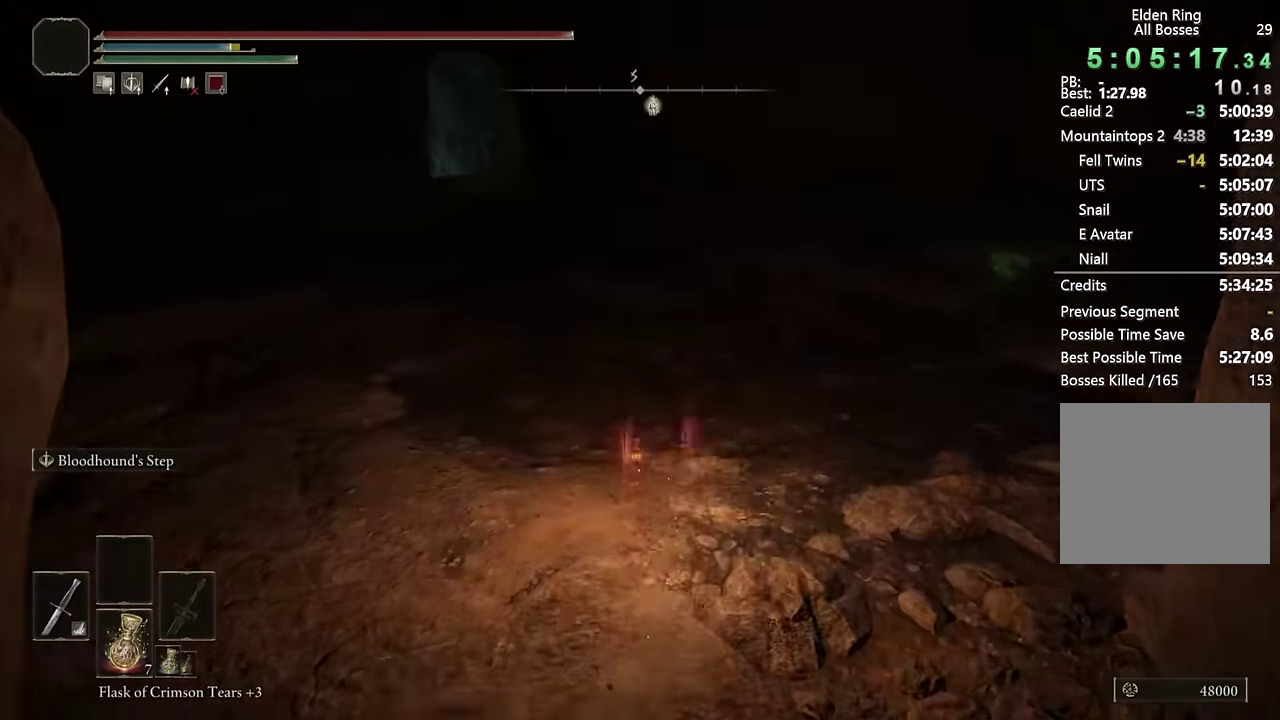
{"buttons": ["CIRCLE"], "left_stick": "up", "right_stick": "center", "events": []}
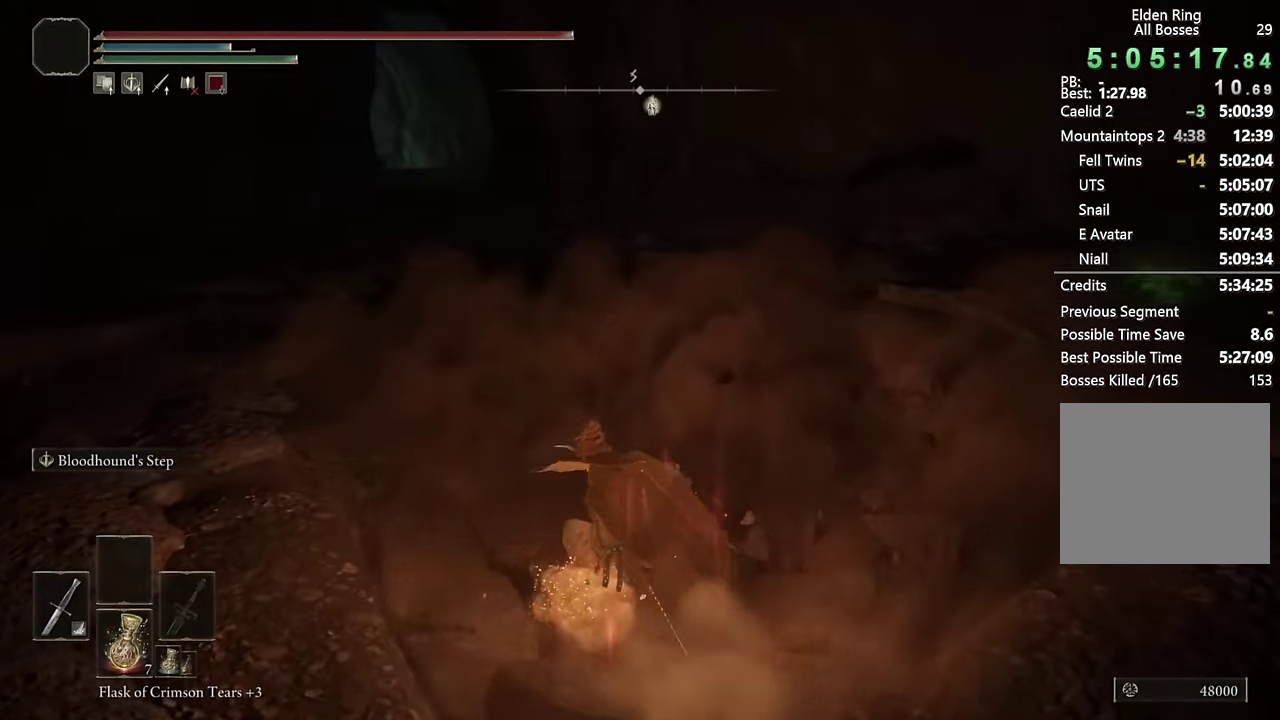
{"buttons": [], "left_stick": "center", "right_stick": "center", "events": [[17, "CIRCLE", "up"], [200, "right_stick", "down"], [483, "right_stick", "center"], [500, "left_stick", "center"]]}
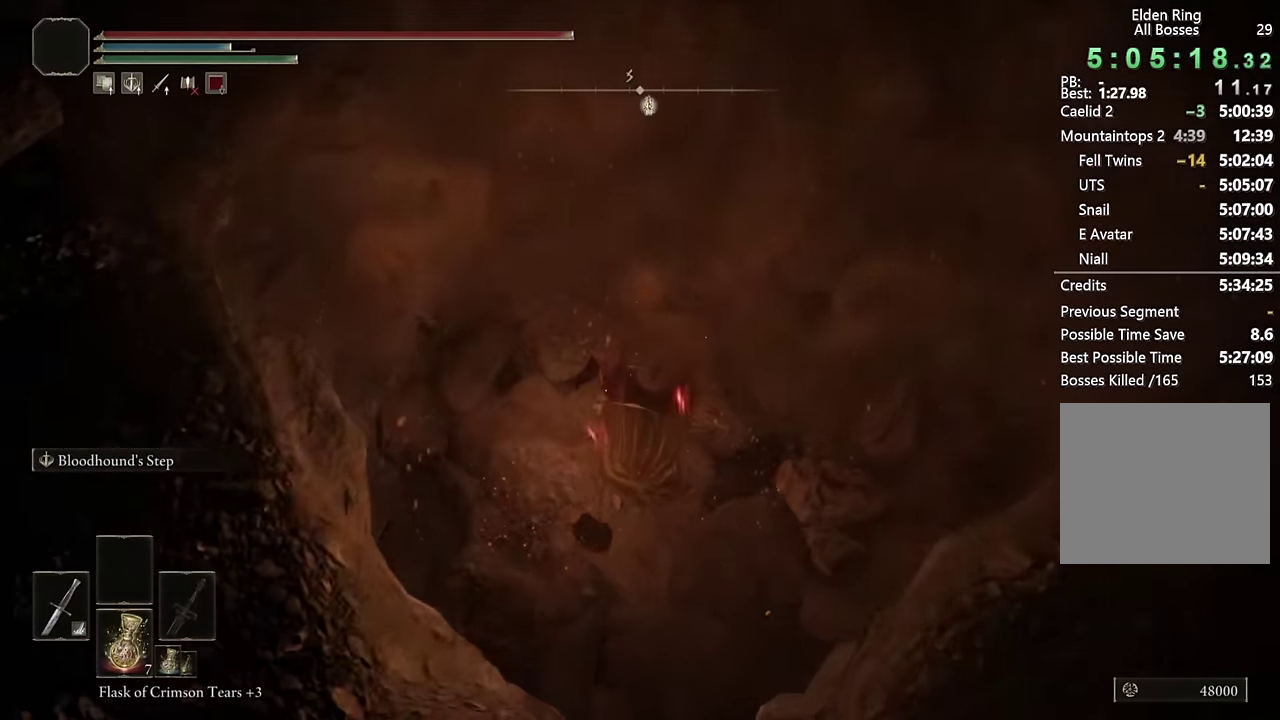
{"buttons": [], "left_stick": "center", "right_stick": "center", "events": []}
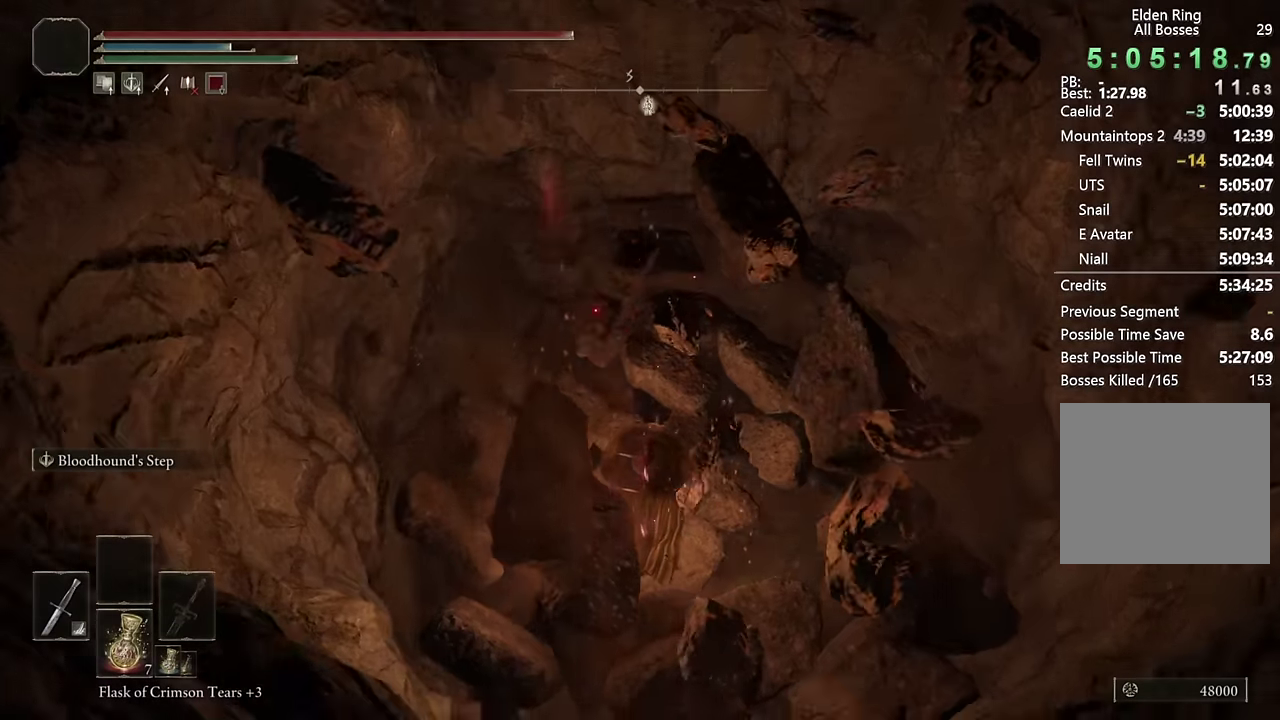
{"buttons": [], "left_stick": "up", "right_stick": "center", "events": [[450, "left_stick", "up"]]}
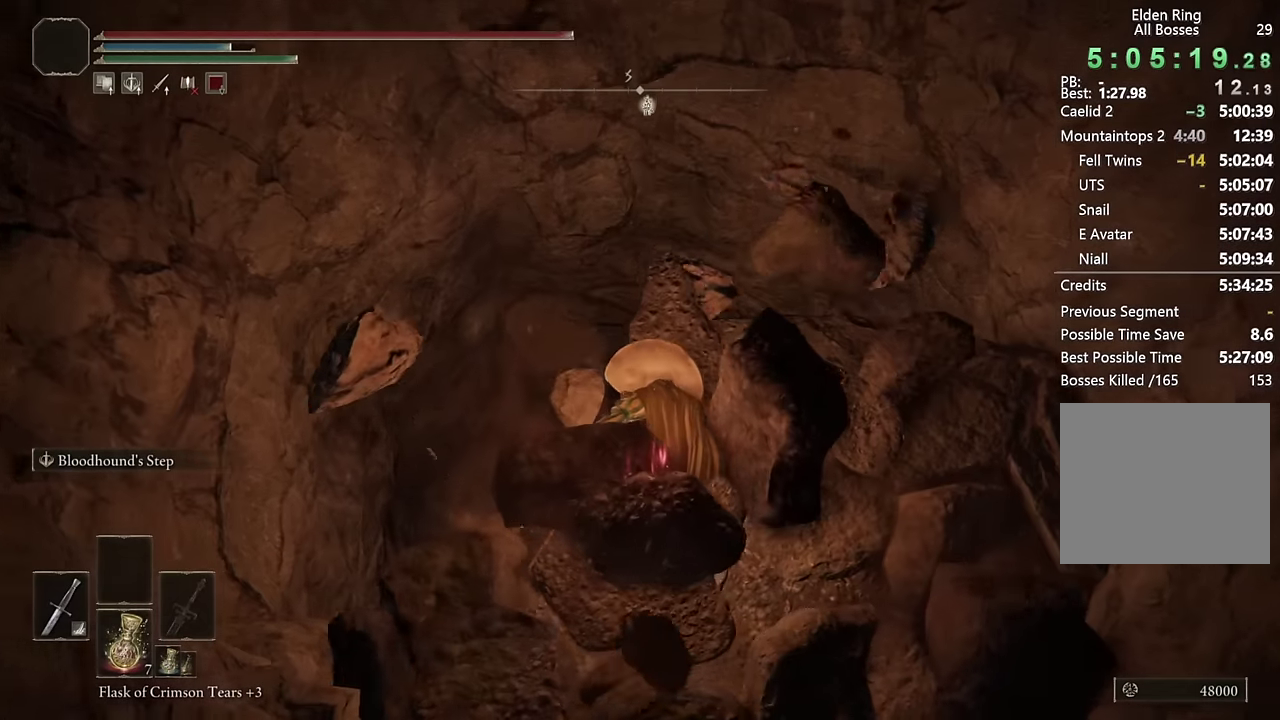
{"buttons": [], "left_stick": "up-left", "right_stick": "center", "events": [[100, "right_stick", "down"], [183, "left_stick", "up-left"], [300, "right_stick", "center"], [400, "CIRCLE", "down"], [467, "CIRCLE", "up"]]}
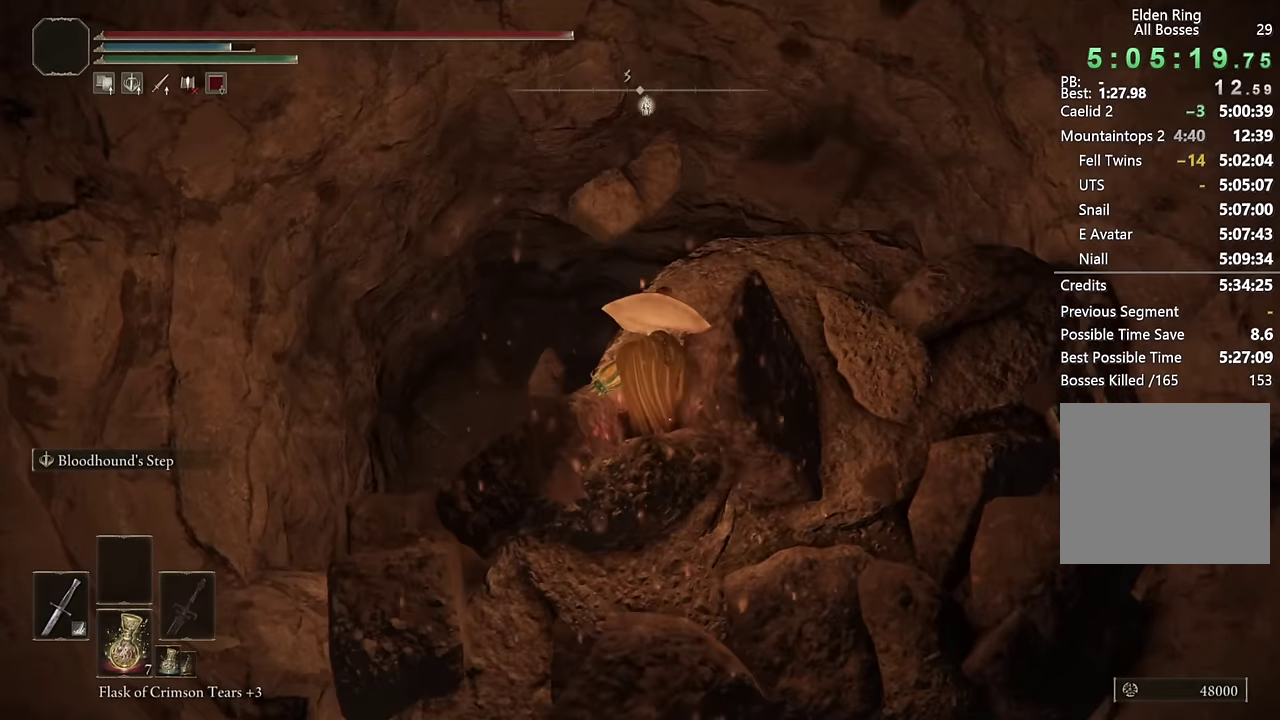
{"buttons": [], "left_stick": "up", "right_stick": "center", "events": [[33, "CIRCLE", "down"], [83, "CIRCLE", "up"], [267, "right_stick", "down"], [417, "right_stick", "center"], [500, "left_stick", "up"]]}
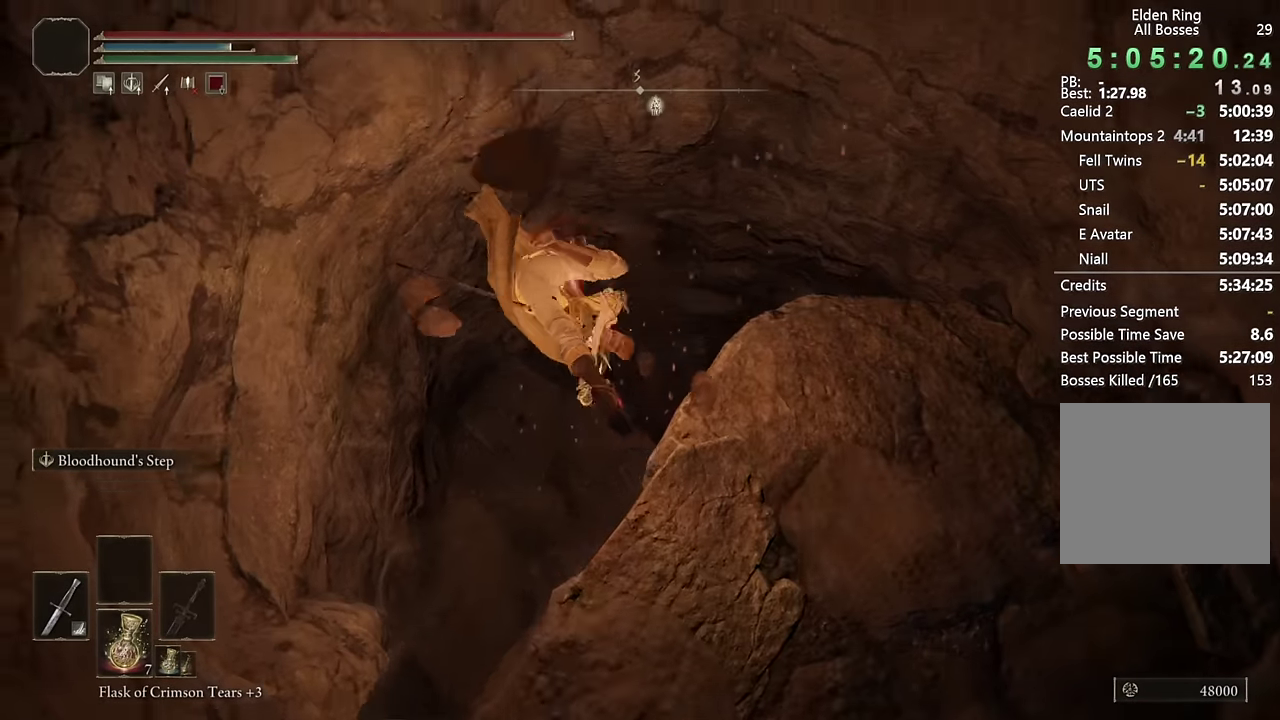
{"buttons": [], "left_stick": "down-right", "right_stick": "center", "events": [[33, "right_stick", "down-right"], [183, "right_stick", "center"], [200, "left_stick", "right"], [317, "right_stick", "down-right"], [367, "left_stick", "down-right"], [483, "right_stick", "center"]]}